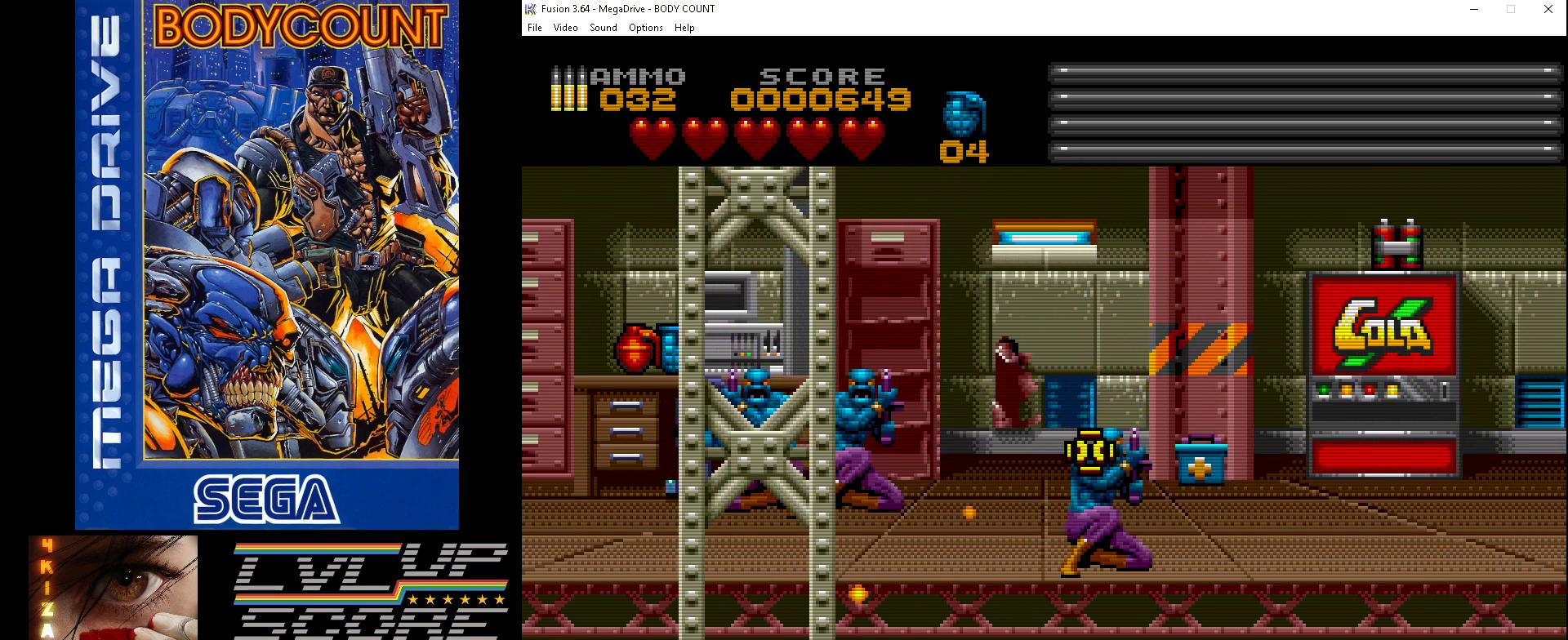
Gameplay with a controller (Xbox layout); each line is a JSON object with the inputs held at the frame after it. "events" lists button and stick changes between this image and that frame as [ms after this image, input, new state], when the widget could be followed in between. Not read: L2 L3 R2 R3.
{"buttons": ["A", "DPAD_LEFT"], "events": [[467, "DPAD_LEFT", "down"]]}
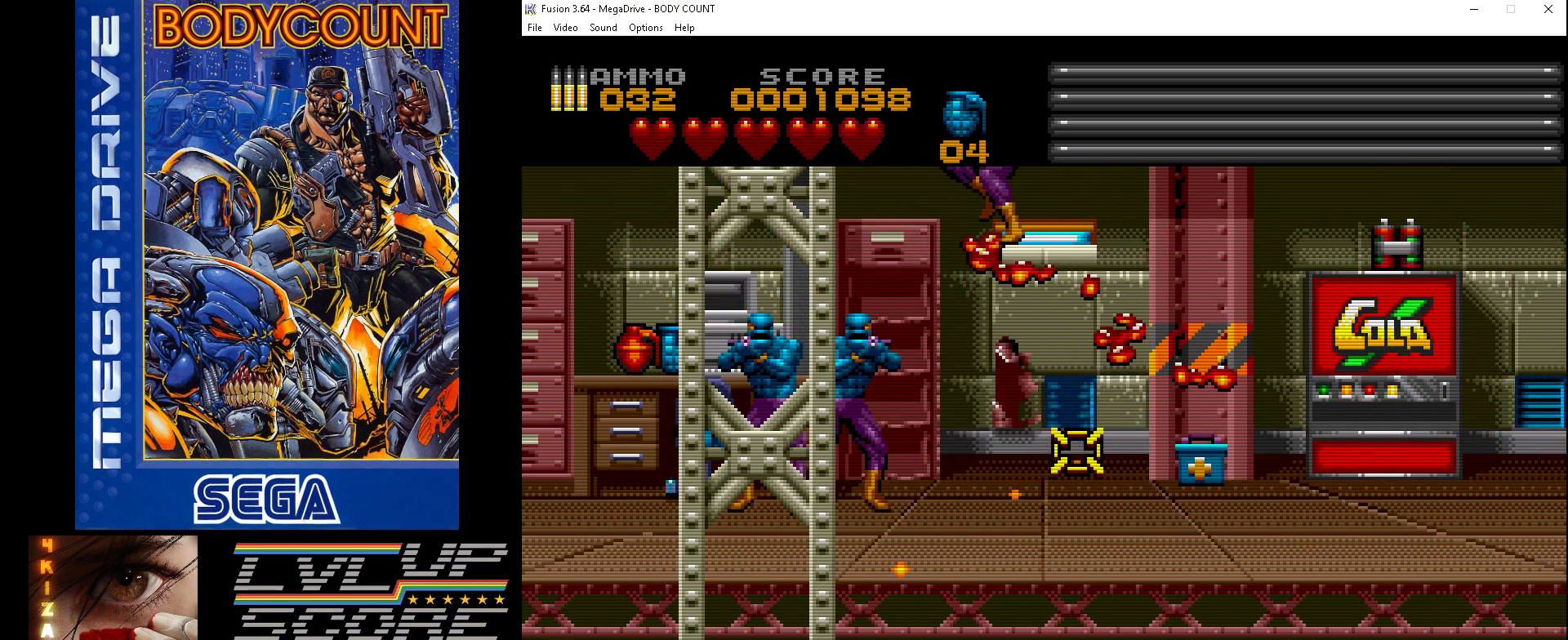
{"buttons": ["A"], "events": [[33, "A", "up"], [300, "A", "down"], [300, "DPAD_UP", "down"], [367, "DPAD_LEFT", "up"], [400, "DPAD_UP", "up"]]}
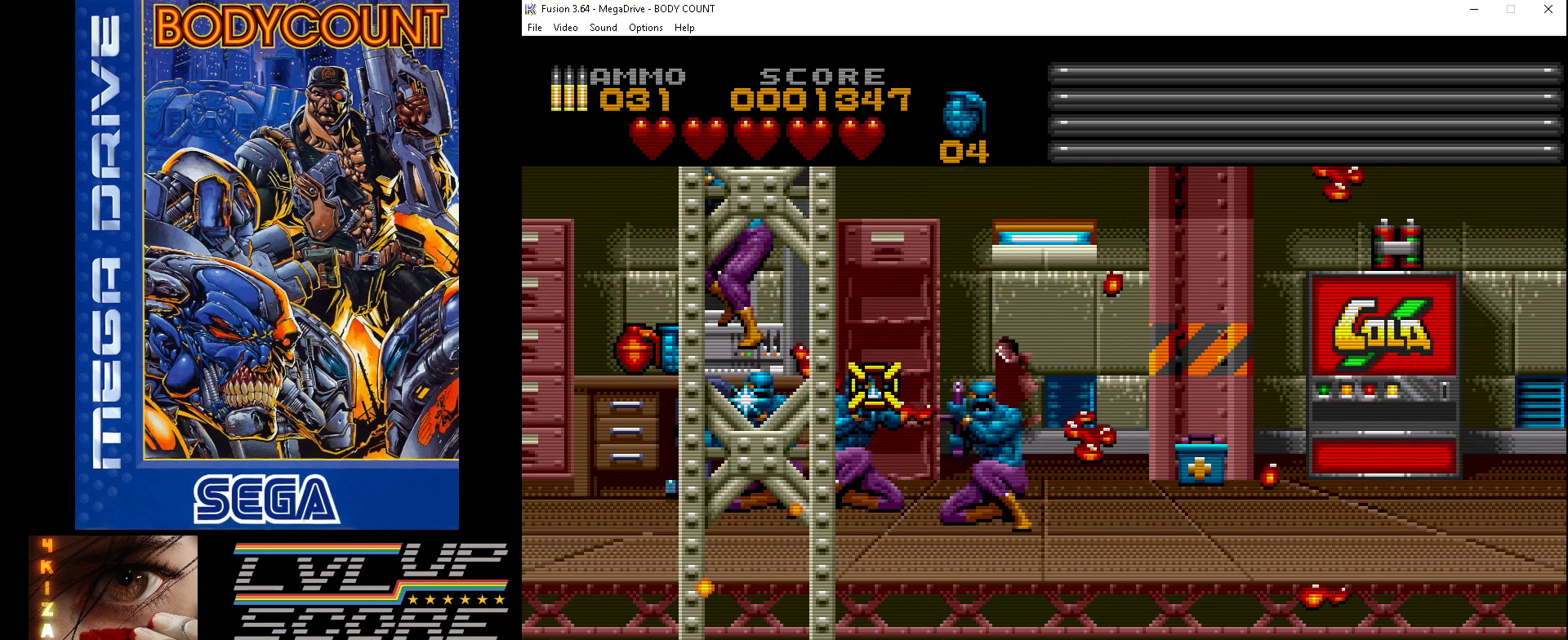
{"buttons": ["A", "DPAD_RIGHT"], "events": [[500, "DPAD_RIGHT", "down"]]}
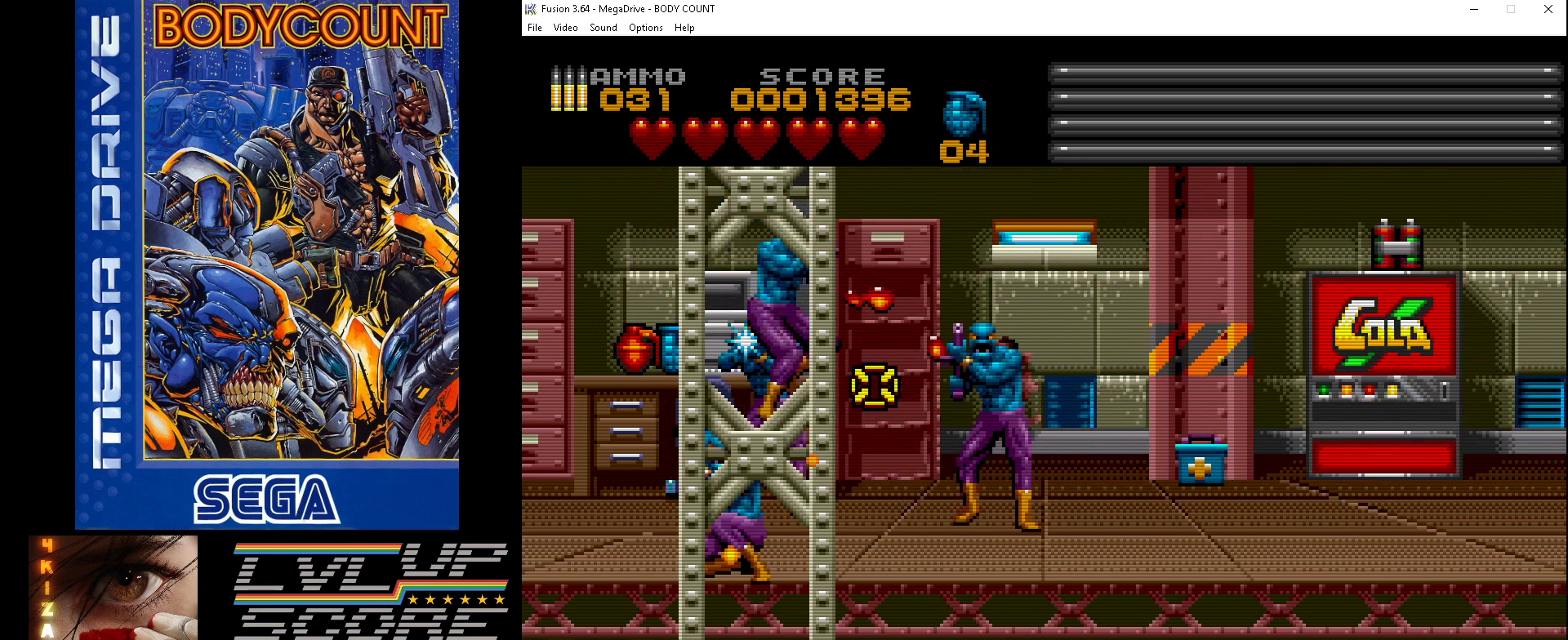
{"buttons": ["A"], "events": [[267, "DPAD_RIGHT", "up"]]}
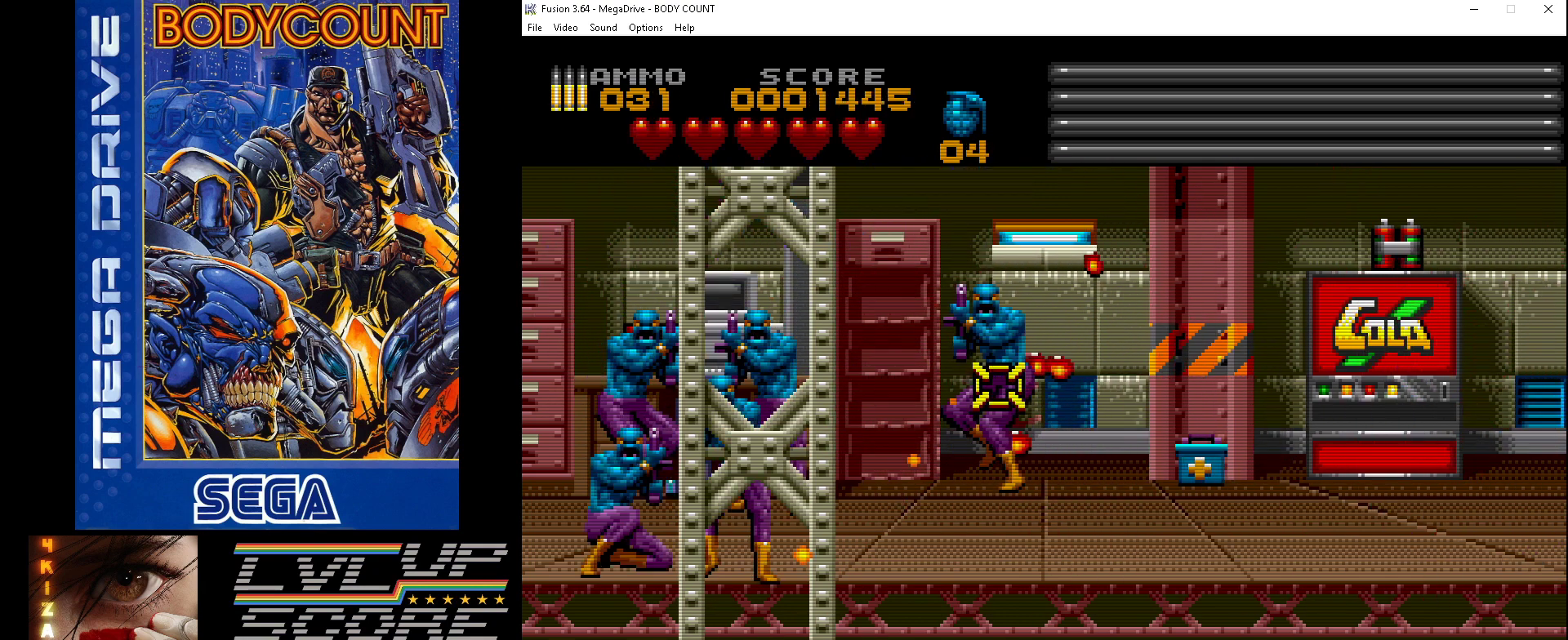
{"buttons": ["DPAD_LEFT"], "events": [[33, "DPAD_LEFT", "down"], [133, "DPAD_LEFT", "up"], [233, "DPAD_LEFT", "down"], [267, "DPAD_UP", "down"], [300, "DPAD_UP", "up"], [333, "A", "up"]]}
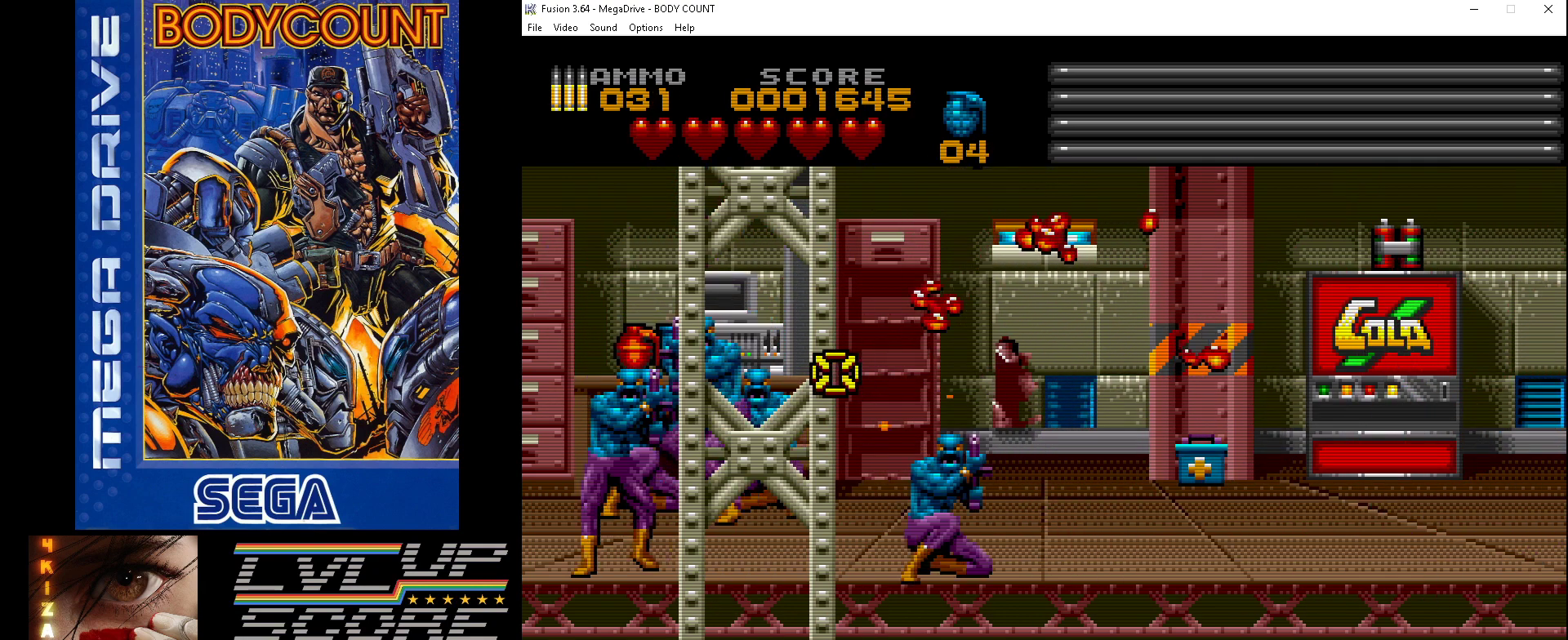
{"buttons": ["A", "DPAD_LEFT"], "events": [[67, "A", "down"], [133, "DPAD_LEFT", "up"], [400, "DPAD_LEFT", "down"]]}
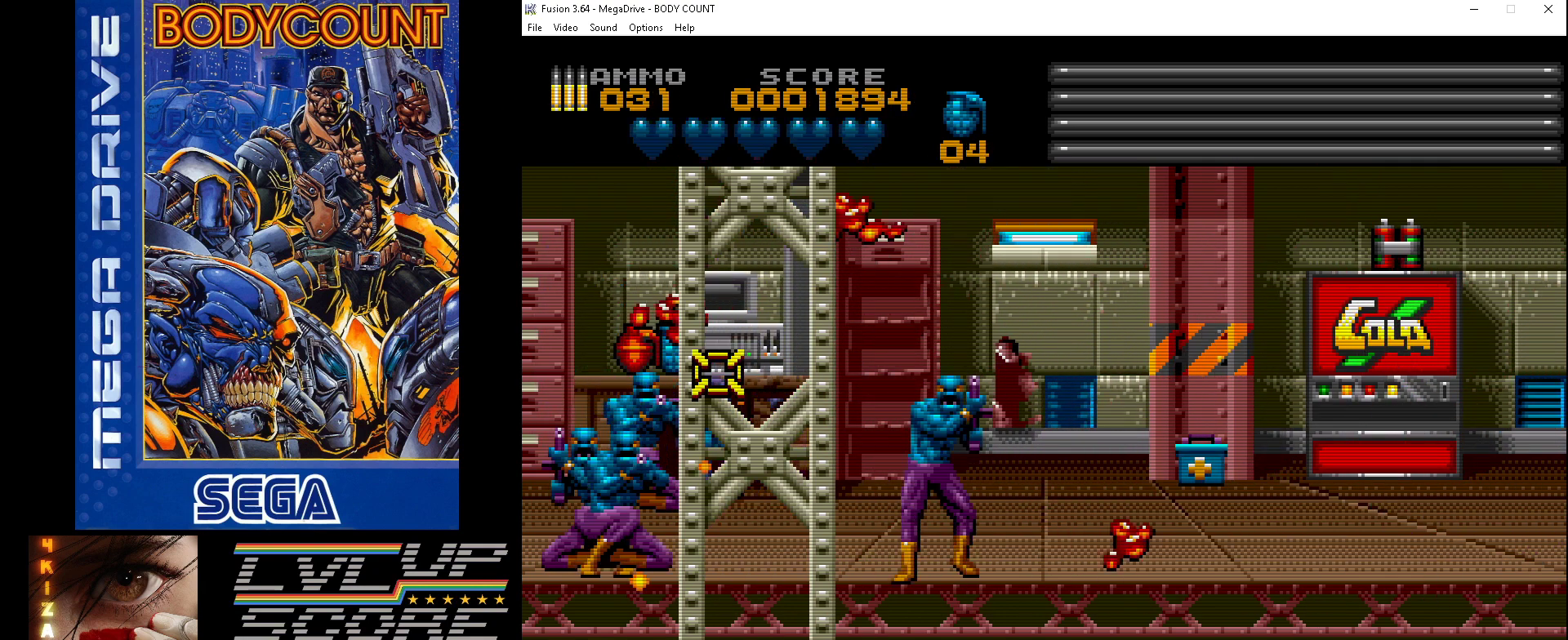
{"buttons": ["A", "DPAD_DOWN"], "events": [[167, "DPAD_LEFT", "up"], [400, "DPAD_DOWN", "down"]]}
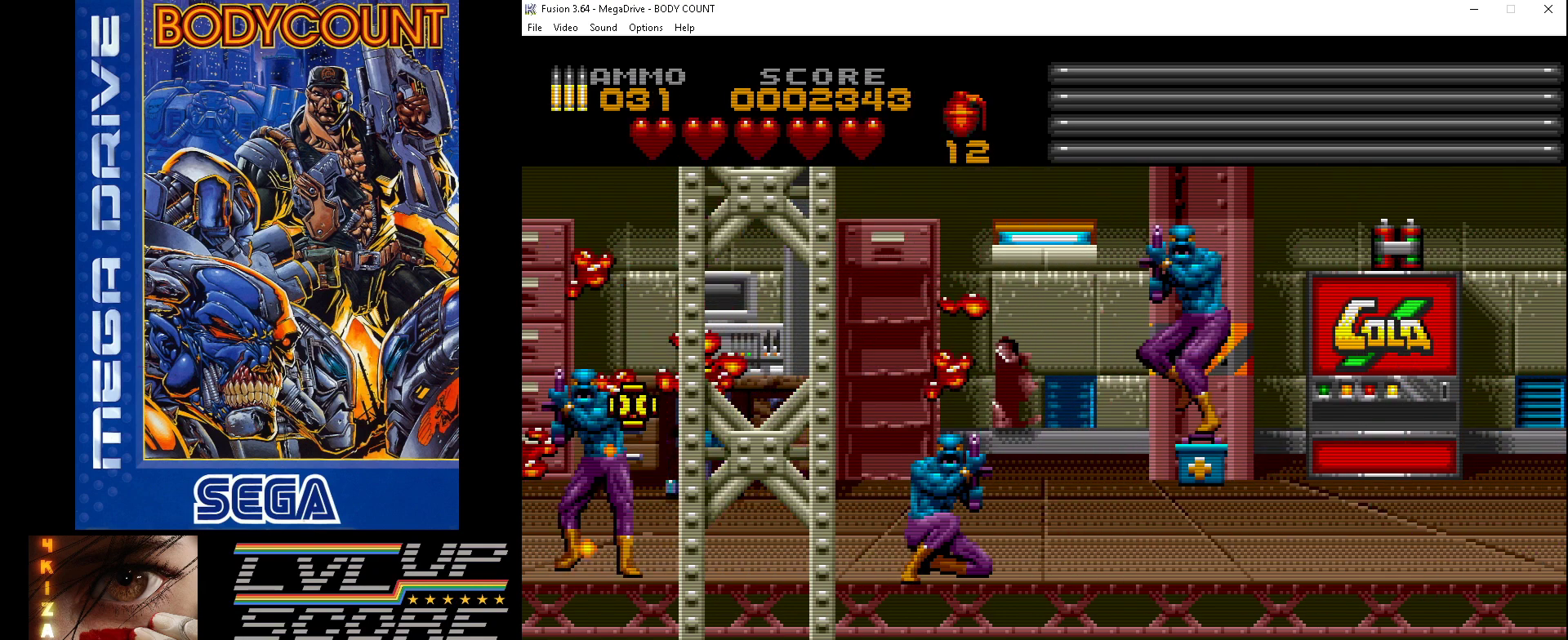
{"buttons": ["A", "DPAD_UP"], "events": [[33, "DPAD_LEFT", "down"], [67, "DPAD_DOWN", "up"], [67, "DPAD_LEFT", "up"], [167, "DPAD_LEFT", "down"], [367, "DPAD_LEFT", "up"], [367, "DPAD_UP", "down"]]}
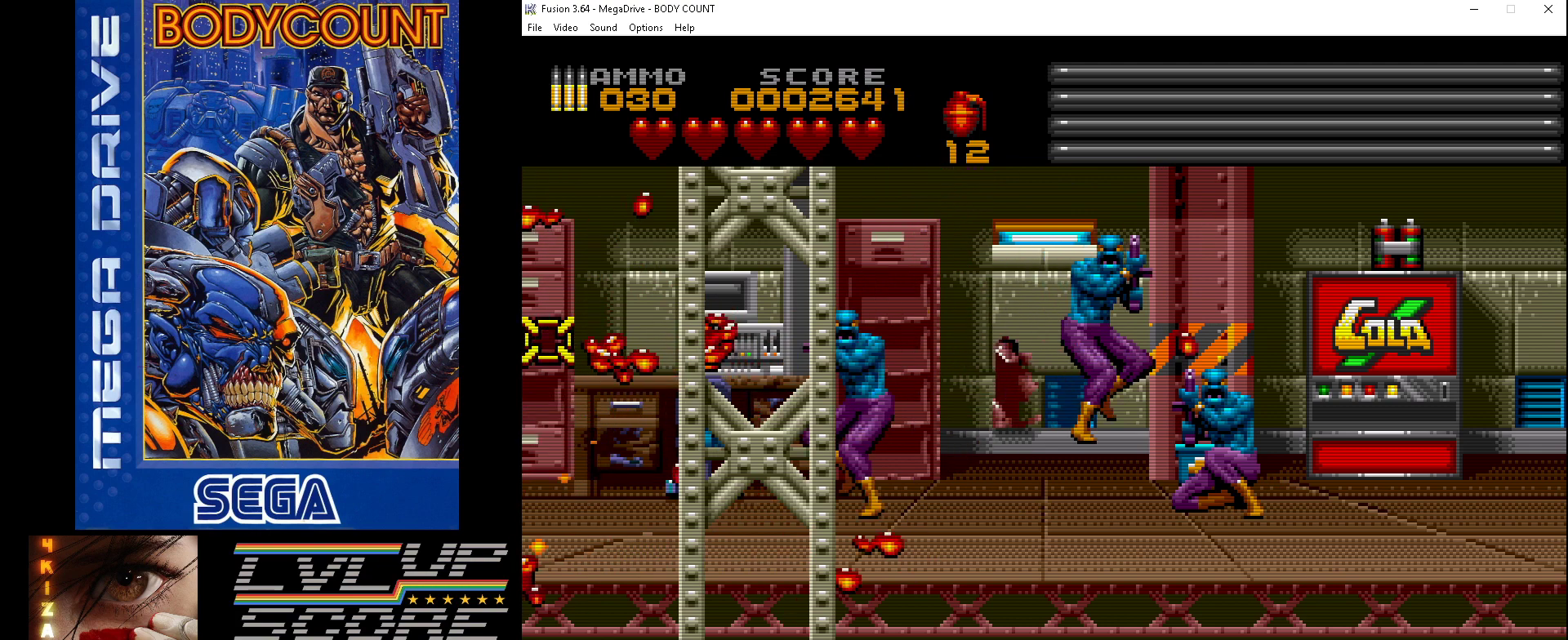
{"buttons": ["DPAD_DOWN", "DPAD_RIGHT"], "events": [[67, "DPAD_UP", "up"], [133, "DPAD_UP", "down"], [233, "DPAD_UP", "up"], [367, "A", "up"], [467, "DPAD_DOWN", "down"], [467, "DPAD_RIGHT", "down"]]}
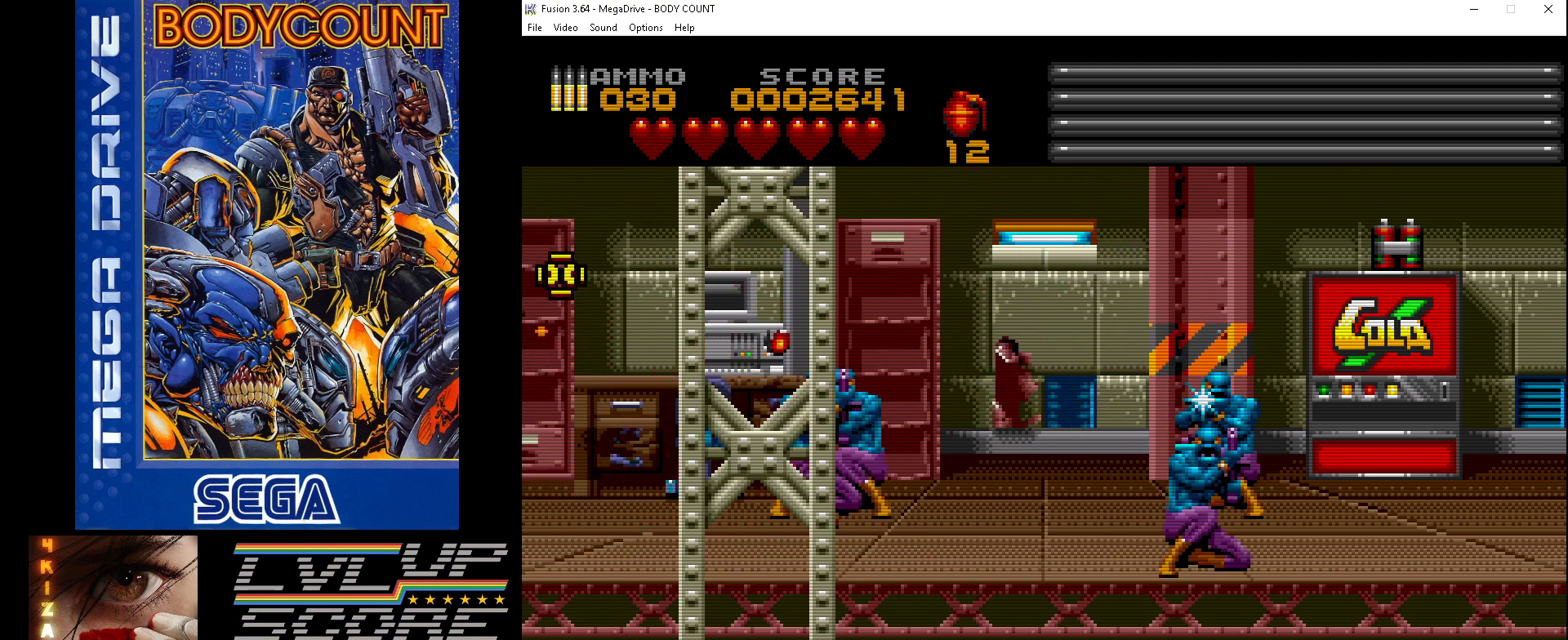
{"buttons": ["A", "DPAD_UP", "DPAD_RIGHT"], "events": [[233, "A", "down"], [333, "DPAD_DOWN", "up"], [333, "DPAD_RIGHT", "up"], [467, "DPAD_RIGHT", "down"], [467, "DPAD_UP", "down"]]}
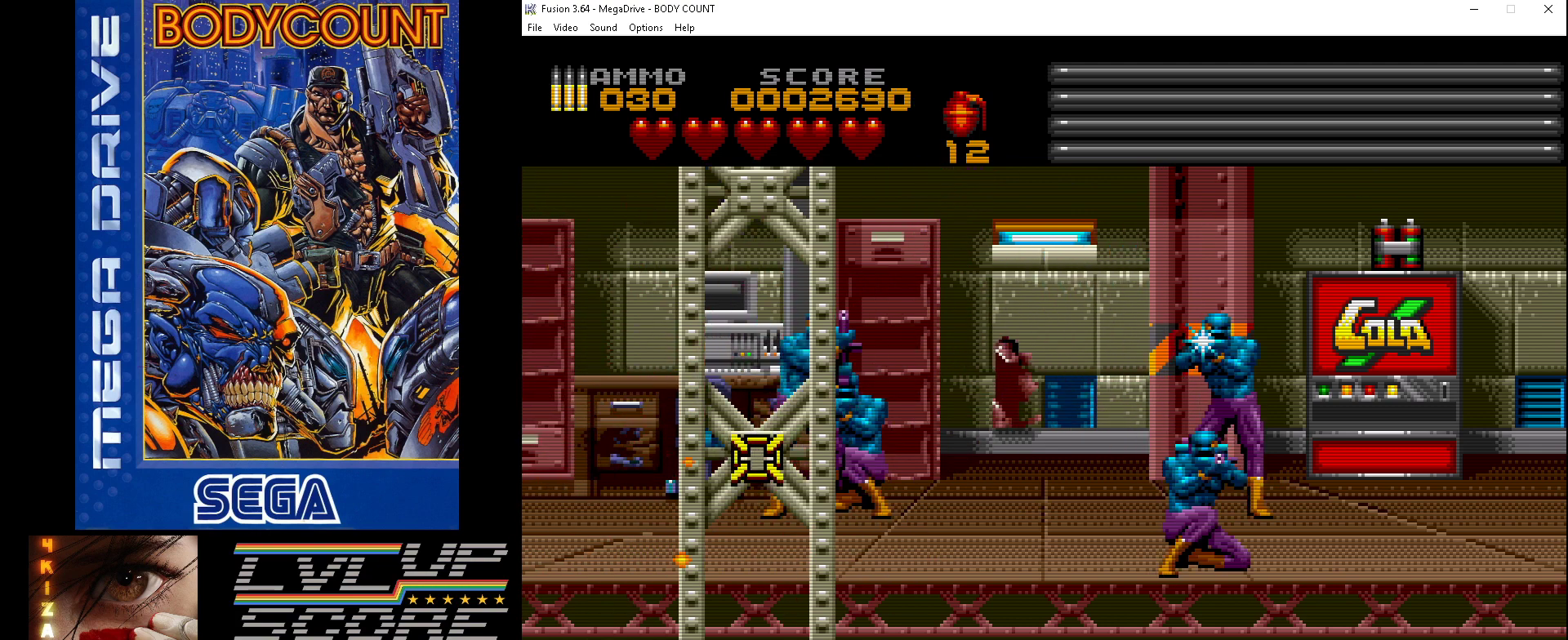
{"buttons": ["A"], "events": [[33, "A", "up"], [133, "DPAD_RIGHT", "up"], [167, "A", "down"], [200, "DPAD_RIGHT", "down"], [200, "DPAD_UP", "up"], [300, "DPAD_RIGHT", "up"]]}
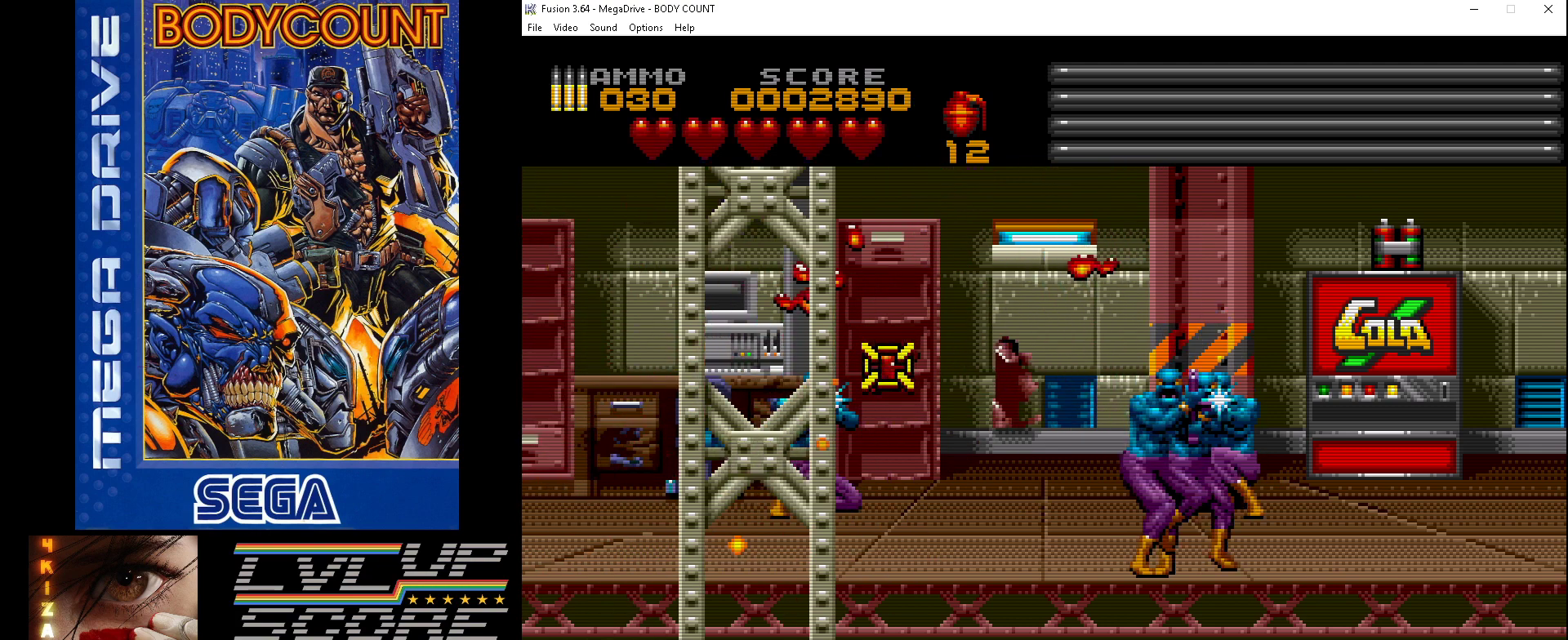
{"buttons": ["A", "DPAD_RIGHT"], "events": [[200, "A", "up"], [200, "DPAD_DOWN", "down"], [200, "DPAD_RIGHT", "down"], [333, "DPAD_DOWN", "up"], [433, "A", "down"]]}
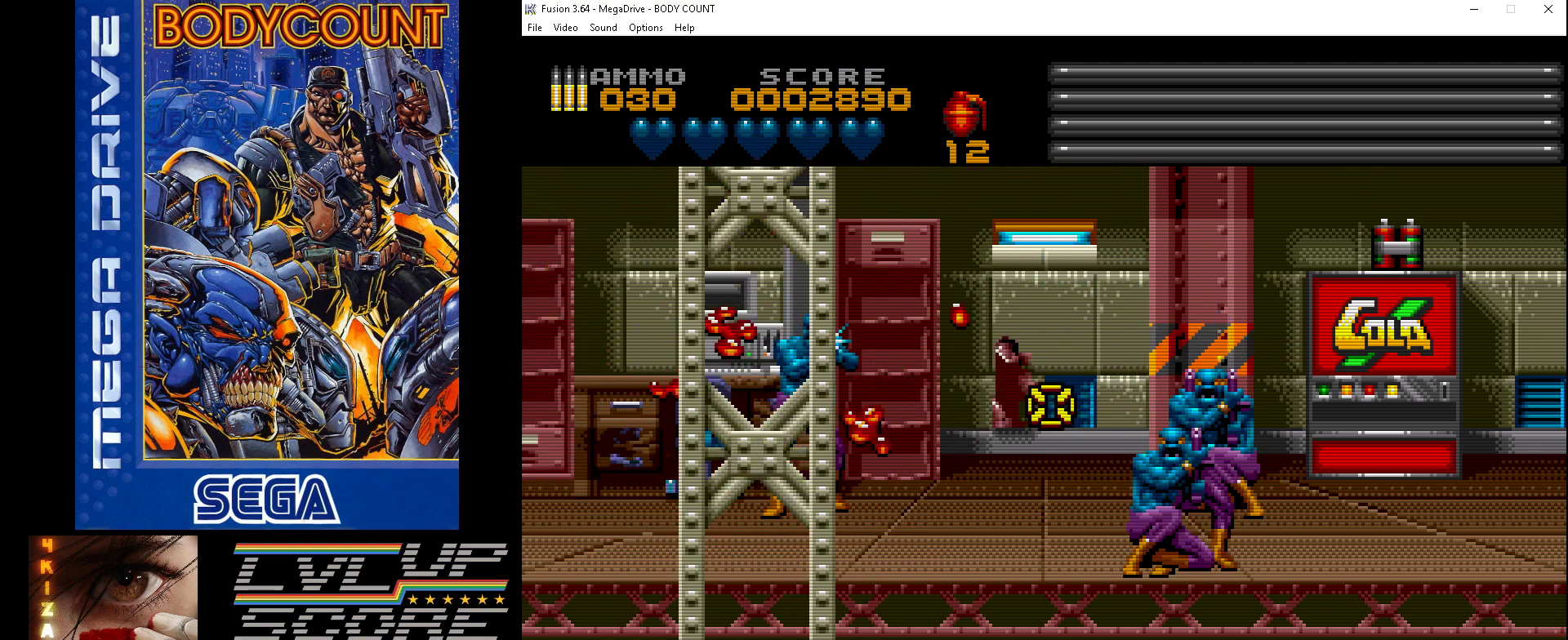
{"buttons": ["A", "DPAD_RIGHT"], "events": [[200, "DPAD_RIGHT", "up"], [267, "DPAD_DOWN", "down"], [367, "DPAD_DOWN", "up"], [467, "DPAD_RIGHT", "down"]]}
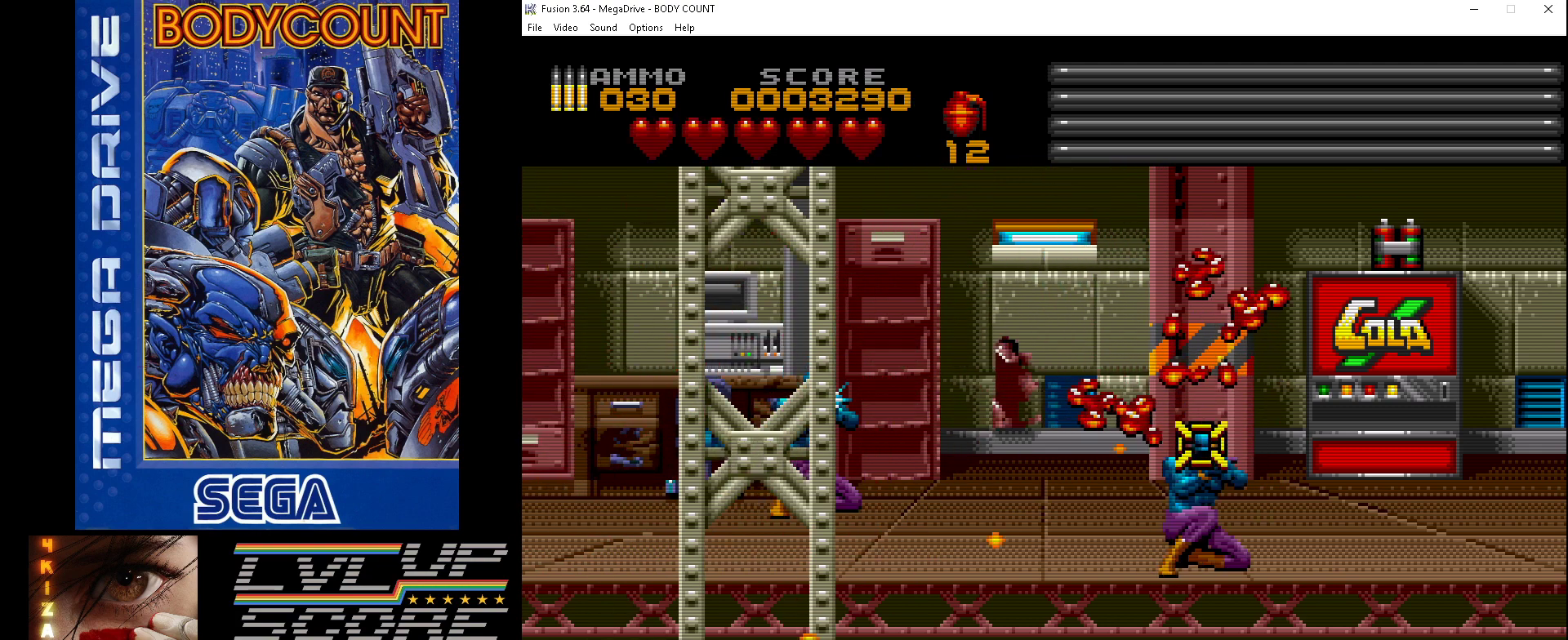
{"buttons": ["A"], "events": [[67, "DPAD_RIGHT", "up"]]}
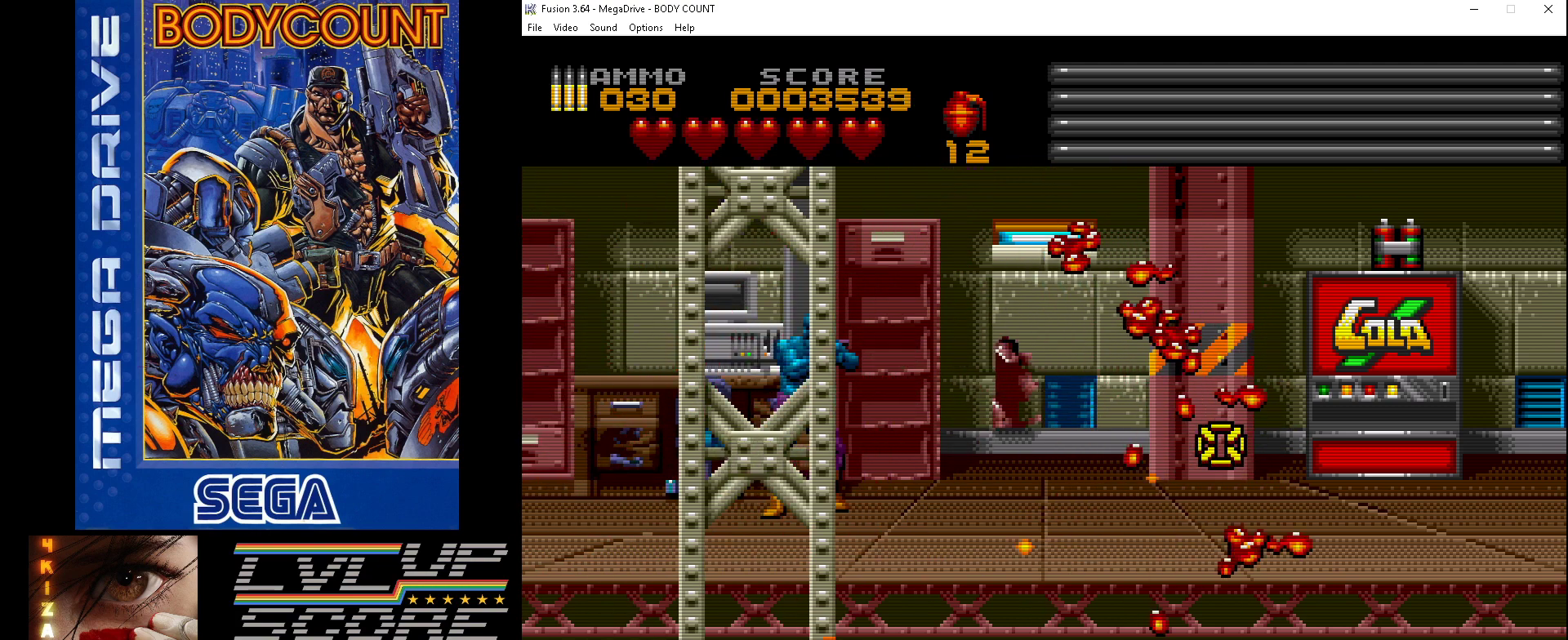
{"buttons": ["A"], "events": [[67, "A", "up"], [133, "DPAD_RIGHT", "down"], [133, "DPAD_UP", "down"], [267, "DPAD_UP", "up"], [333, "A", "down"], [433, "DPAD_RIGHT", "up"]]}
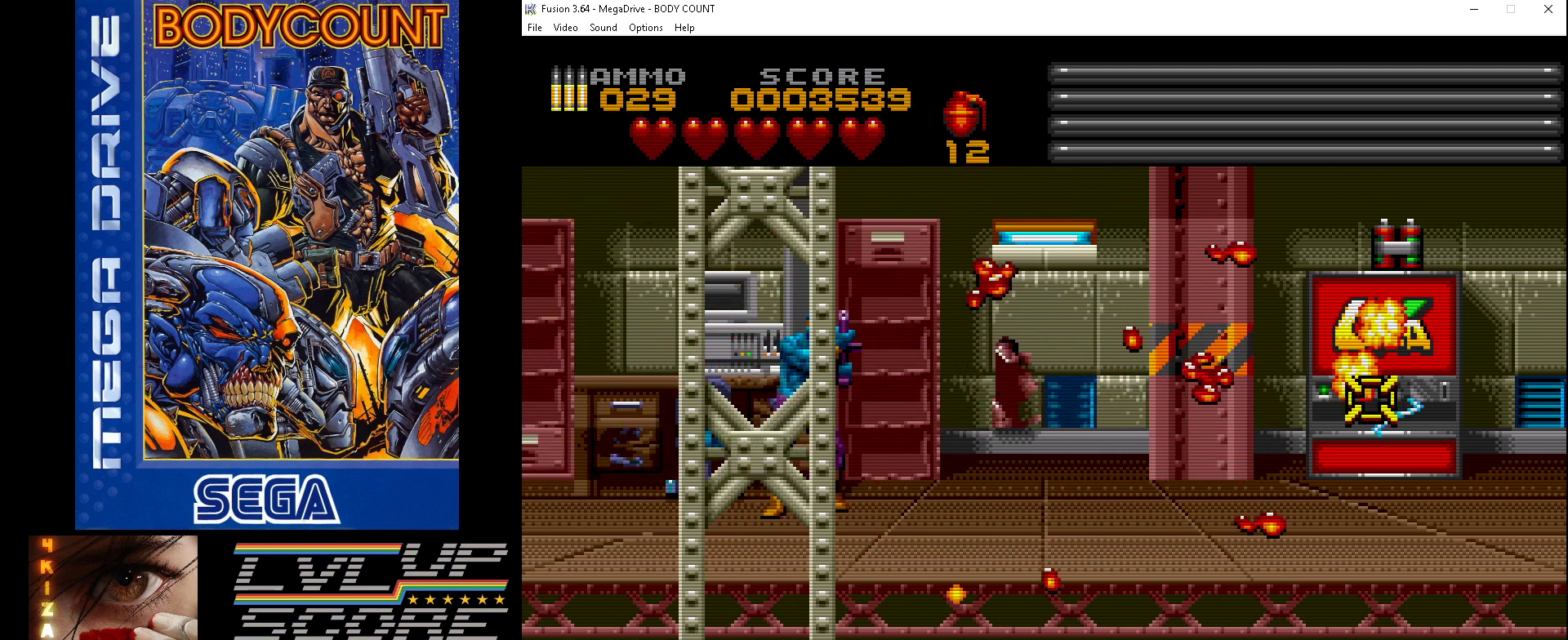
{"buttons": ["A", "DPAD_UP"], "events": [[233, "DPAD_UP", "down"]]}
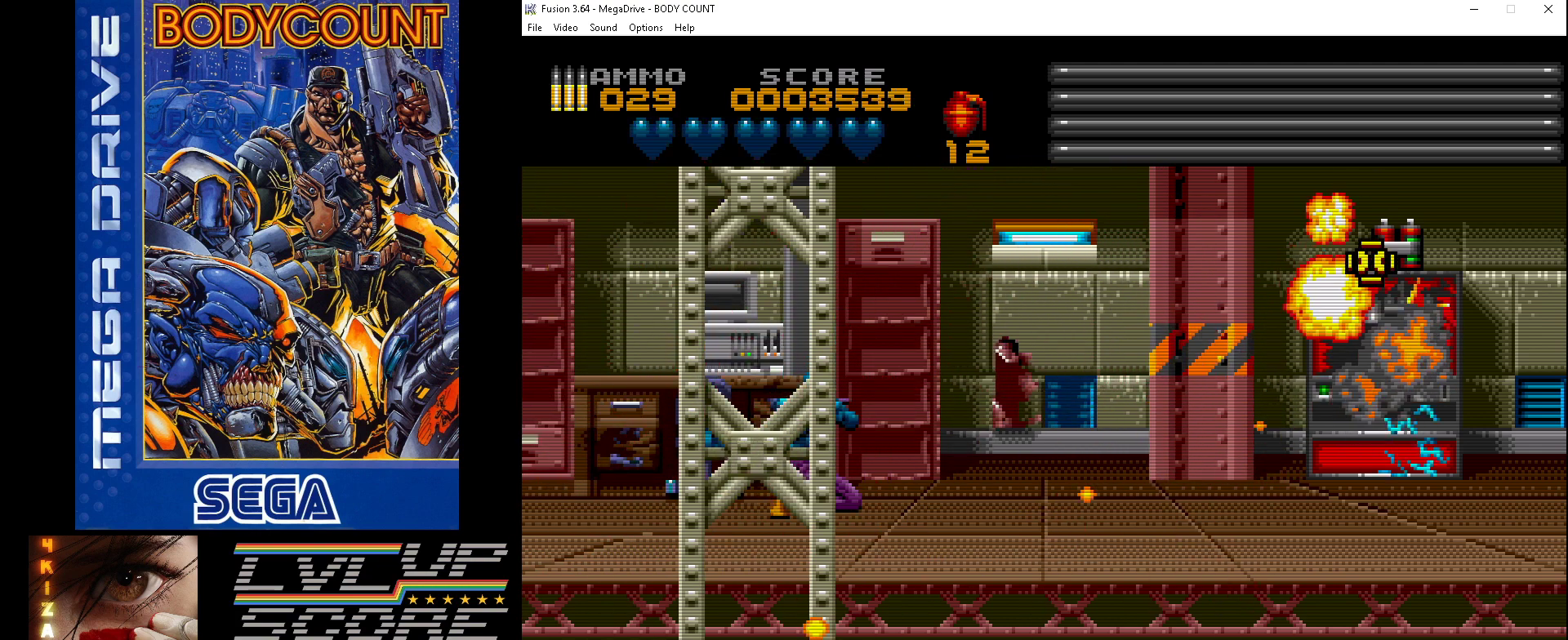
{"buttons": ["DPAD_DOWN"], "events": [[33, "DPAD_UP", "up"], [133, "A", "up"], [167, "DPAD_RIGHT", "down"], [267, "DPAD_RIGHT", "up"], [333, "DPAD_DOWN", "down"]]}
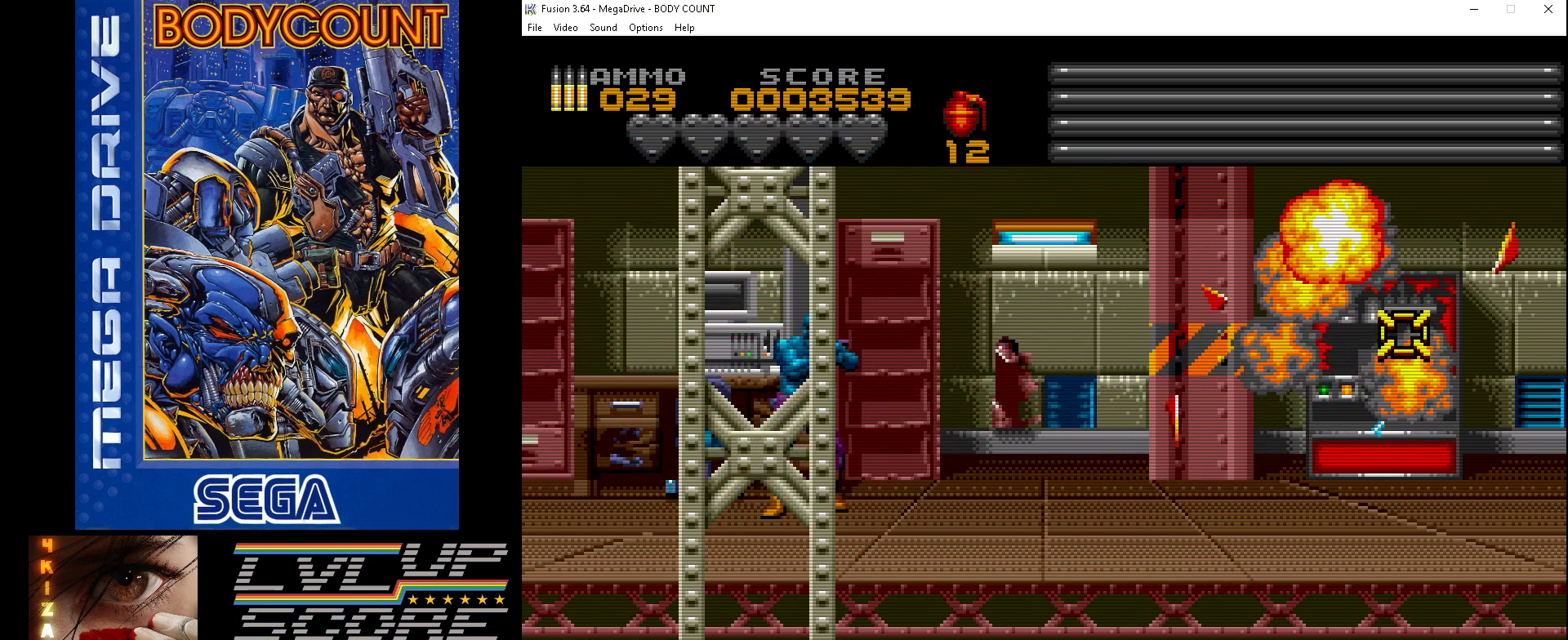
{"buttons": ["DPAD_LEFT"], "events": [[133, "A", "down"], [167, "DPAD_DOWN", "up"], [433, "DPAD_LEFT", "down"], [467, "A", "up"]]}
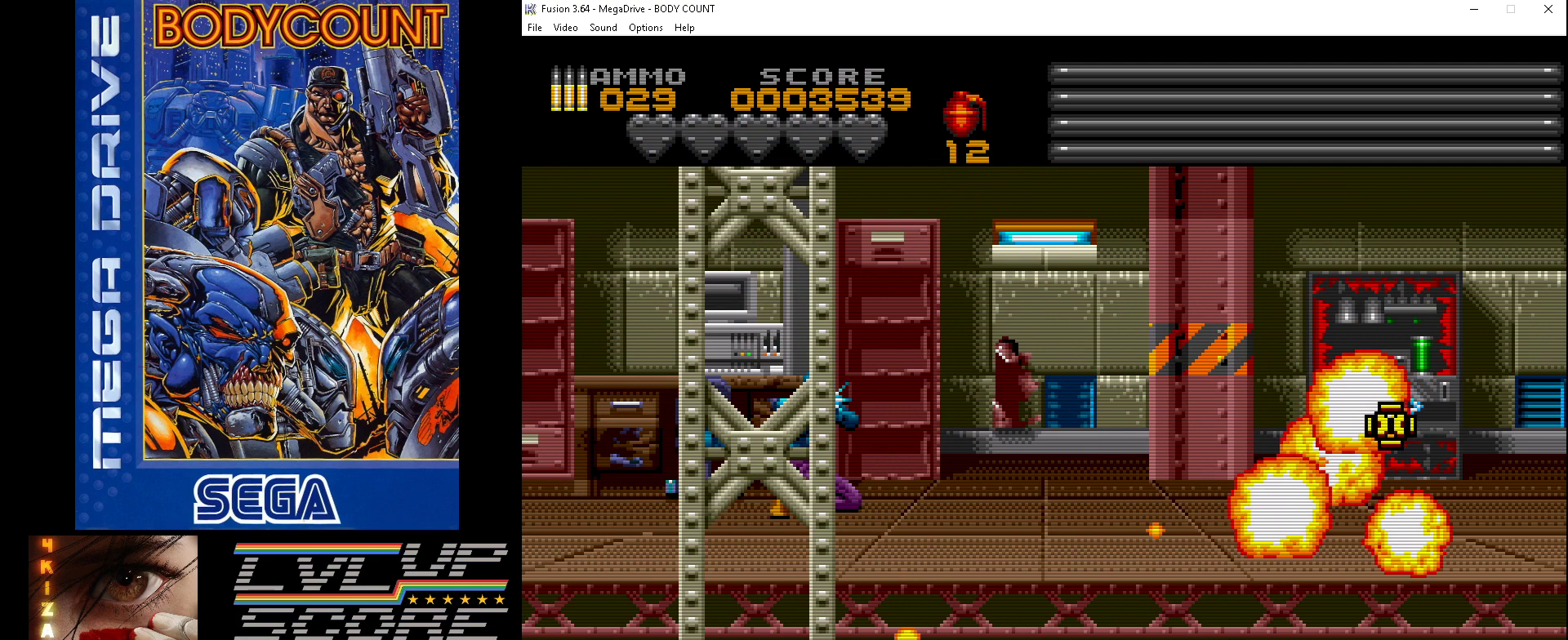
{"buttons": ["DPAD_LEFT"], "events": []}
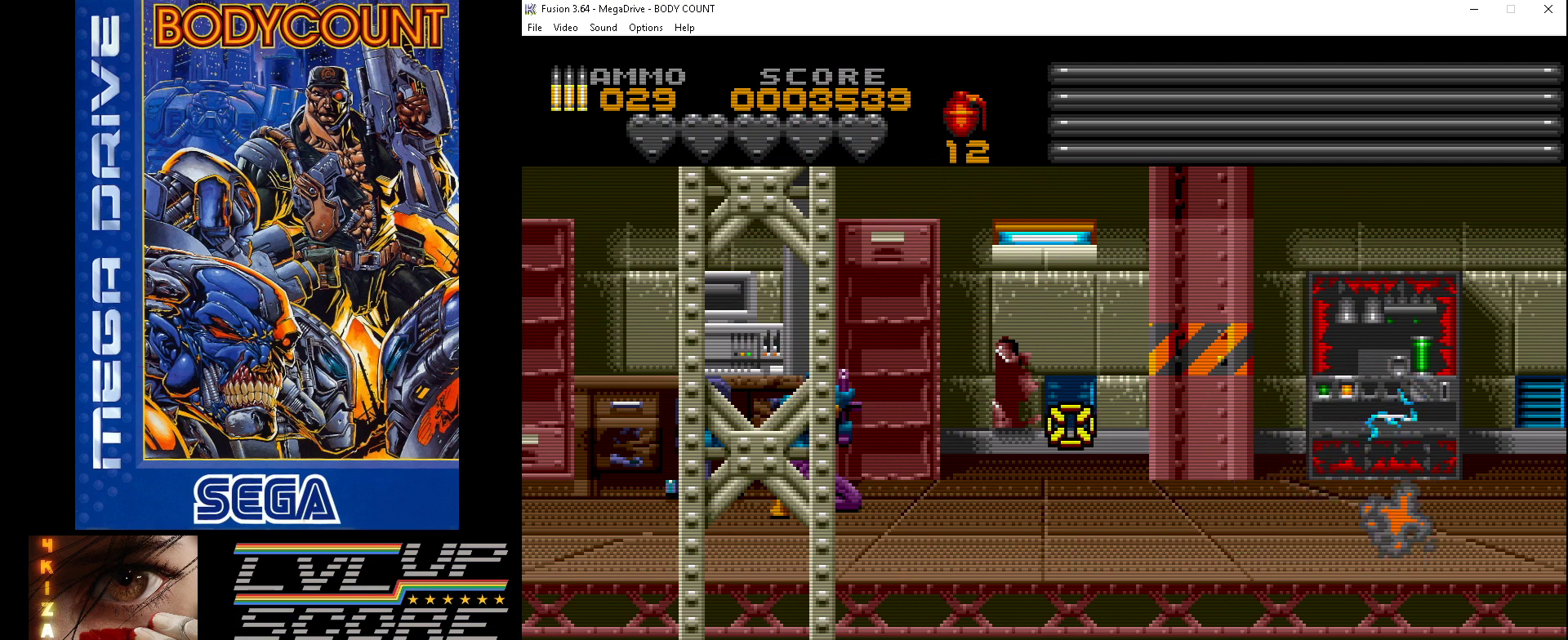
{"buttons": ["A"], "events": [[167, "A", "down"], [267, "DPAD_LEFT", "up"]]}
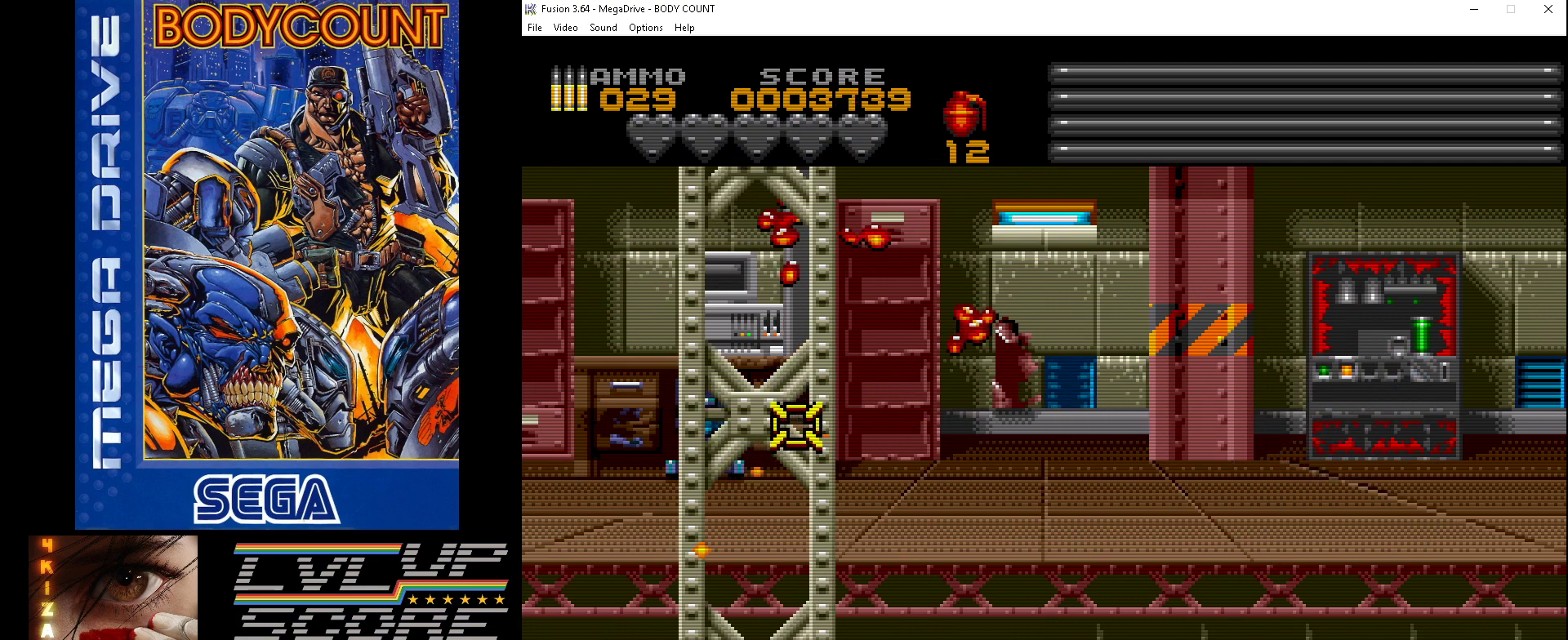
{"buttons": ["DPAD_RIGHT"], "events": [[100, "DPAD_UP", "down"], [133, "A", "up"], [133, "DPAD_RIGHT", "down"], [200, "DPAD_UP", "up"]]}
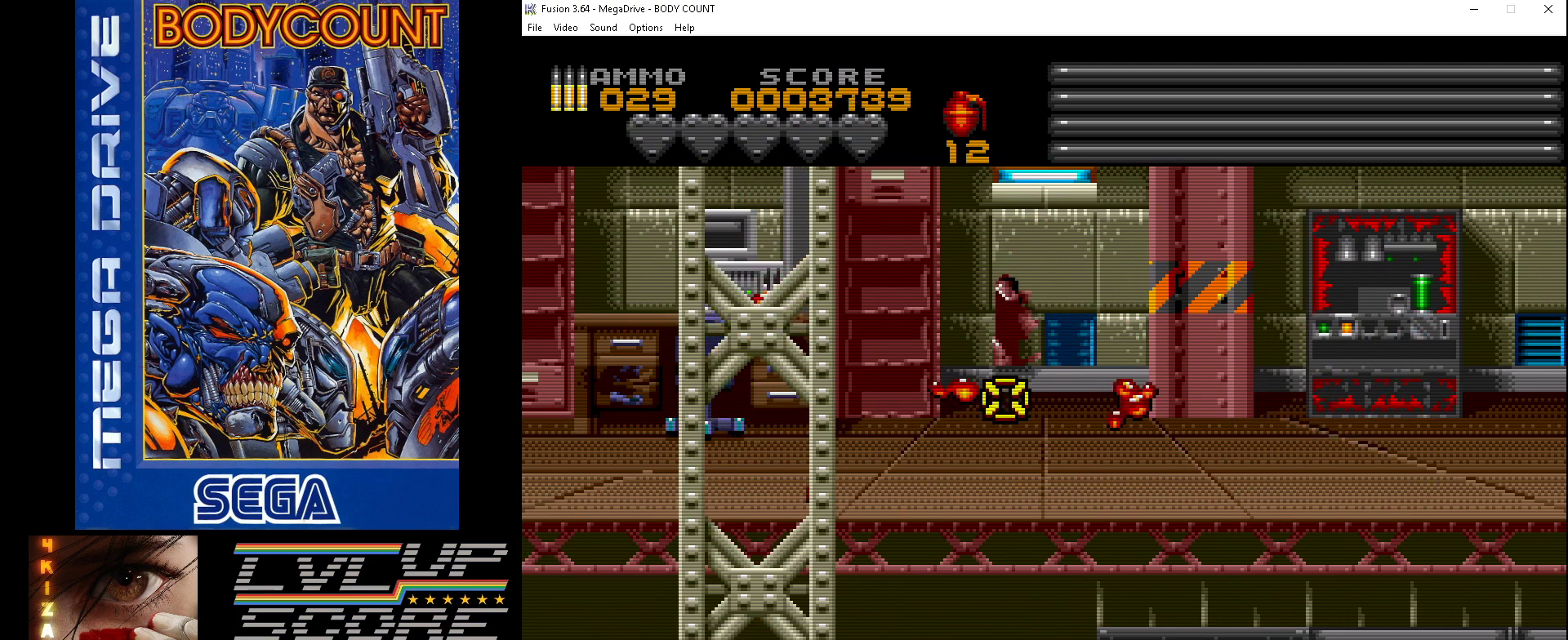
{"buttons": ["DPAD_RIGHT"], "events": [[300, "DPAD_UP", "down"], [467, "DPAD_UP", "up"]]}
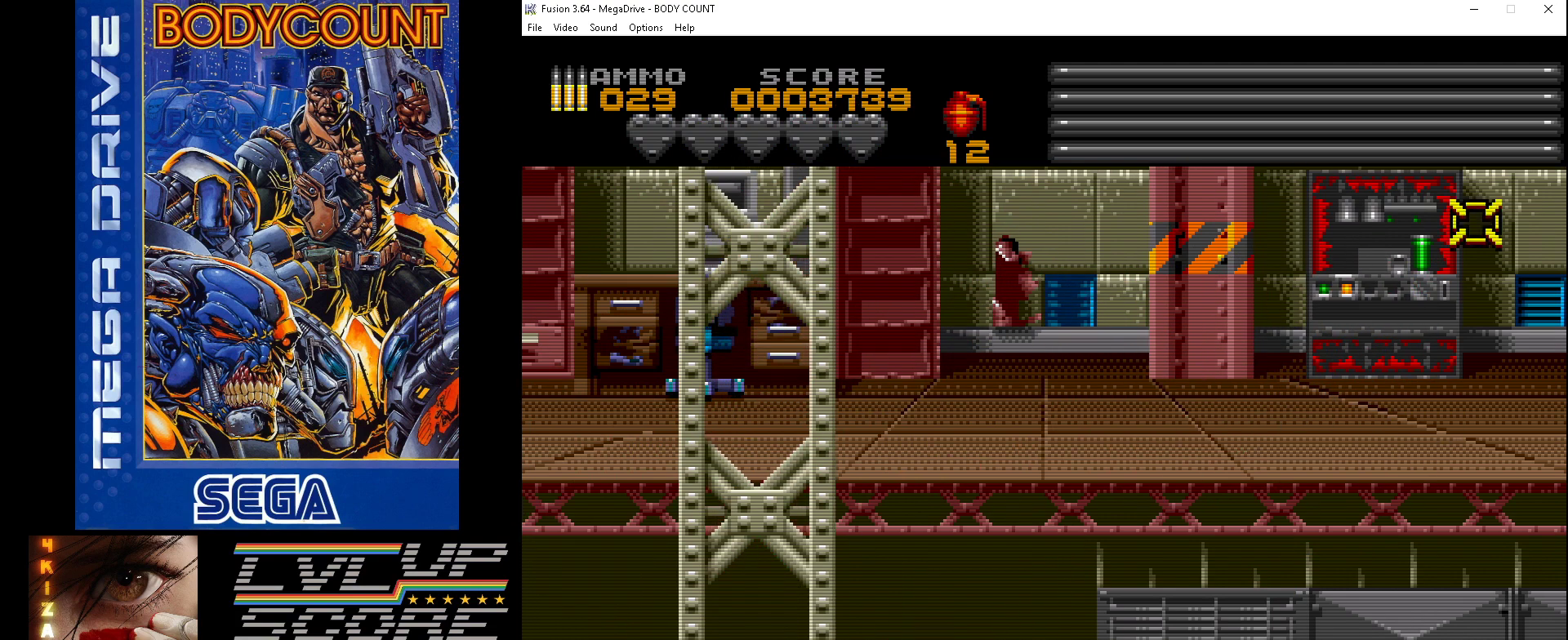
{"buttons": ["A"], "events": [[167, "DPAD_RIGHT", "up"], [300, "A", "down"], [367, "DPAD_DOWN", "down"], [467, "DPAD_DOWN", "up"]]}
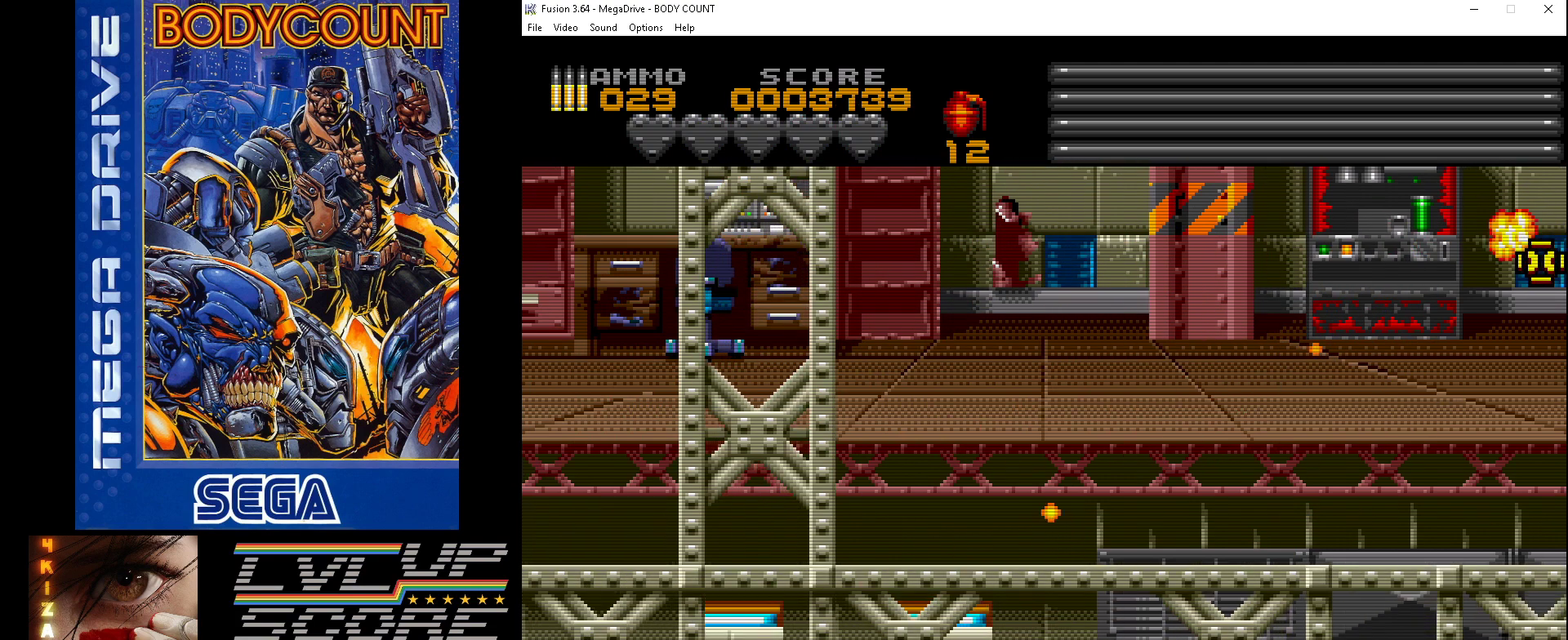
{"buttons": ["DPAD_DOWN", "DPAD_LEFT"], "events": [[167, "A", "up"], [200, "DPAD_LEFT", "down"], [367, "DPAD_DOWN", "down"]]}
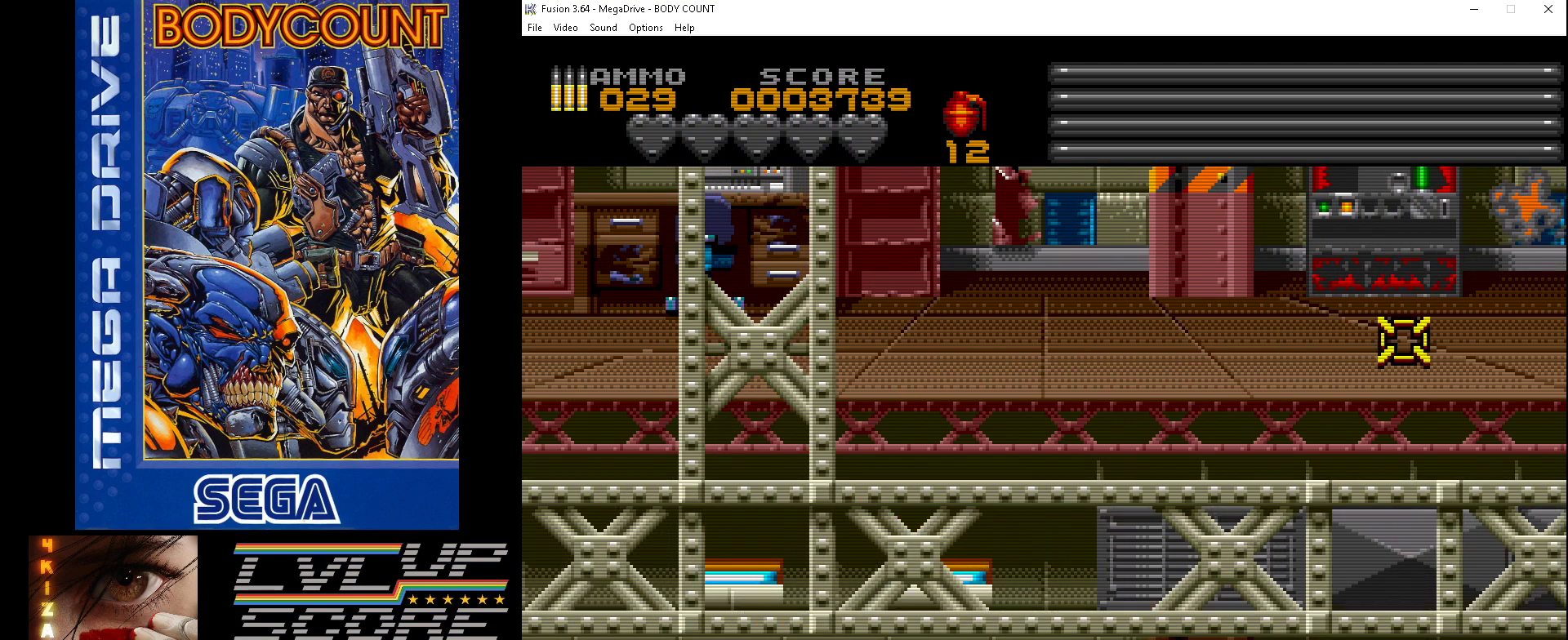
{"buttons": [], "events": [[100, "DPAD_DOWN", "up"], [400, "DPAD_LEFT", "up"]]}
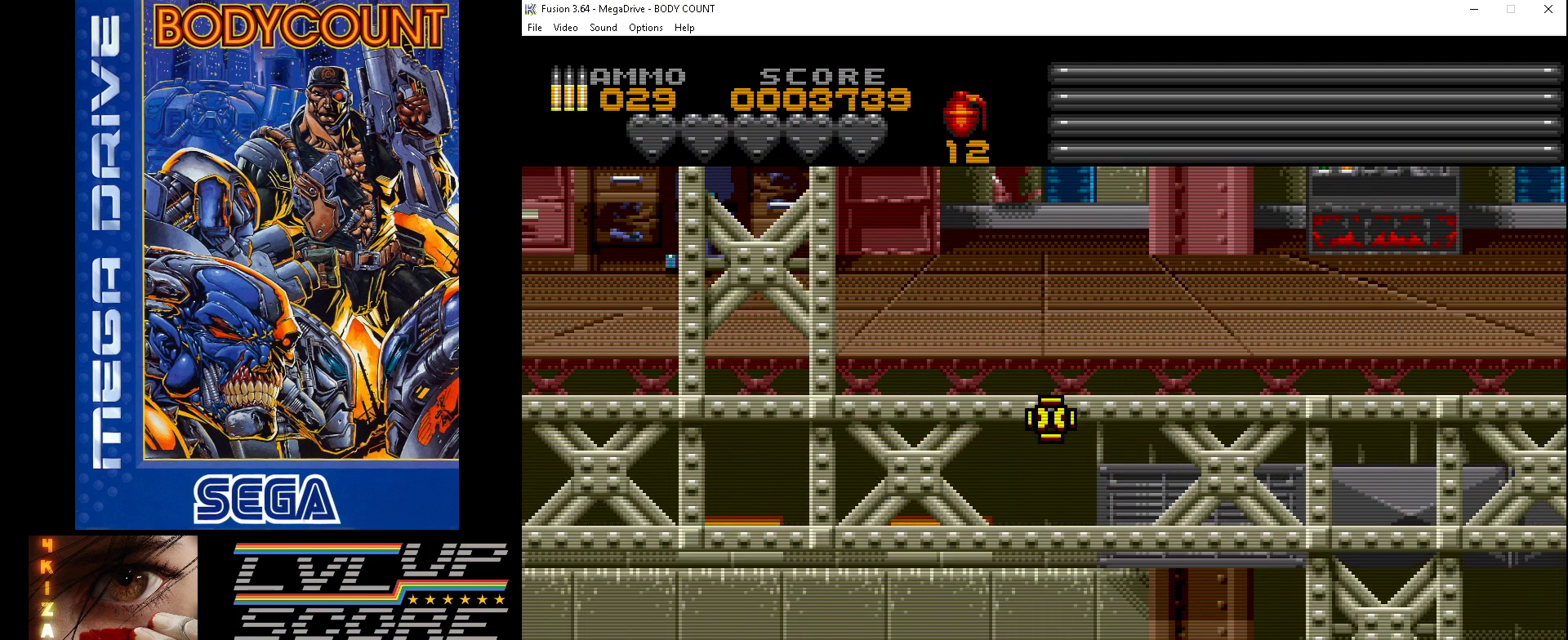
{"buttons": ["A"], "events": [[33, "DPAD_DOWN", "down"], [167, "DPAD_LEFT", "down"], [267, "DPAD_DOWN", "up"], [267, "DPAD_LEFT", "up"], [400, "DPAD_LEFT", "down"], [500, "A", "down"], [500, "DPAD_LEFT", "up"]]}
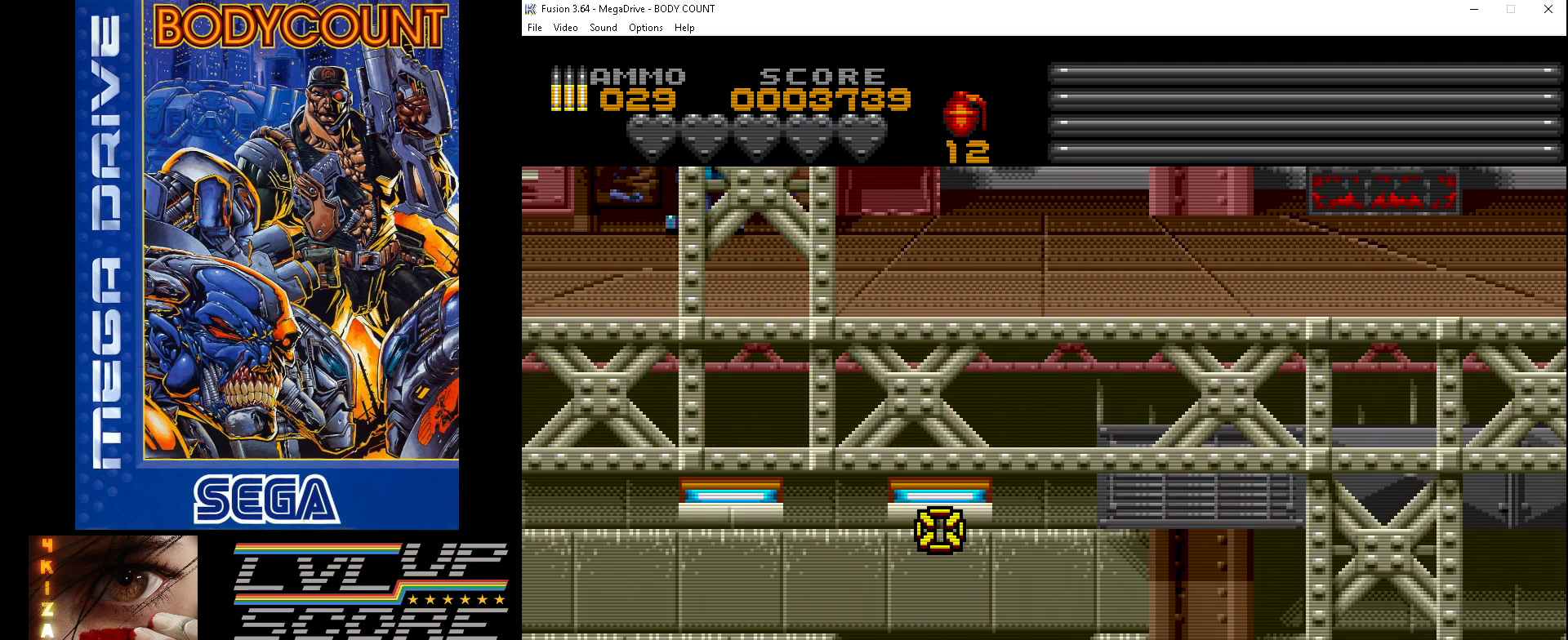
{"buttons": ["DPAD_LEFT"], "events": [[167, "DPAD_UP", "down"], [300, "DPAD_UP", "up"], [400, "A", "up"], [433, "DPAD_LEFT", "down"]]}
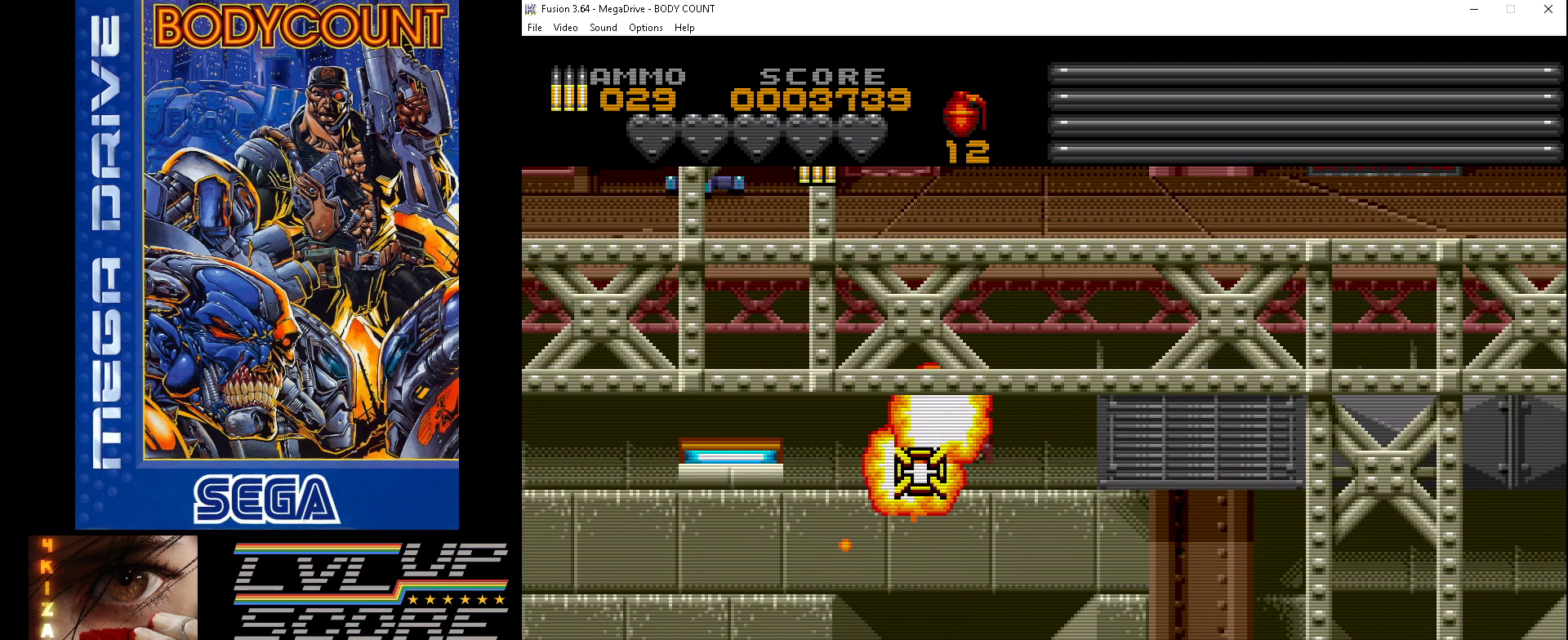
{"buttons": [], "events": [[167, "DPAD_UP", "down"], [200, "A", "down"], [267, "DPAD_LEFT", "up"], [267, "DPAD_UP", "up"], [467, "A", "up"]]}
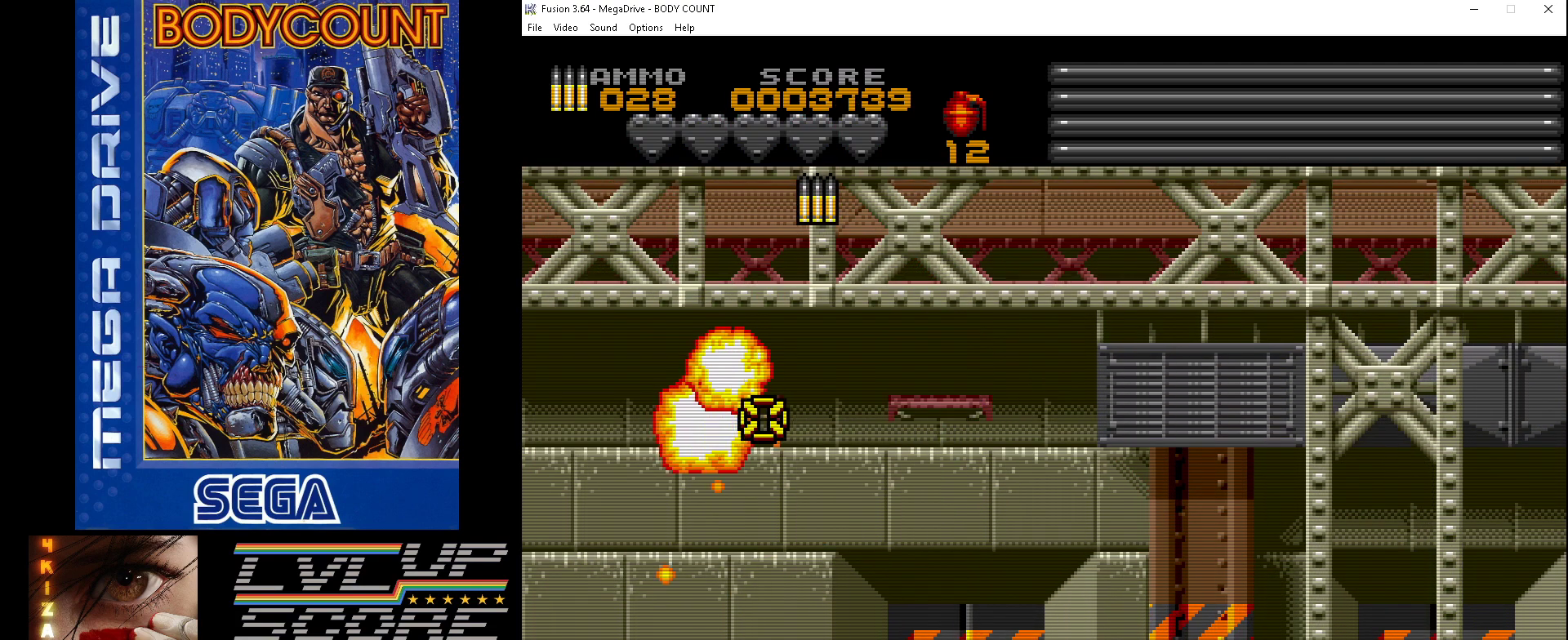
{"buttons": ["A"], "events": [[33, "DPAD_DOWN", "down"], [33, "DPAD_RIGHT", "down"], [300, "A", "down"], [400, "DPAD_DOWN", "up"], [400, "DPAD_RIGHT", "up"]]}
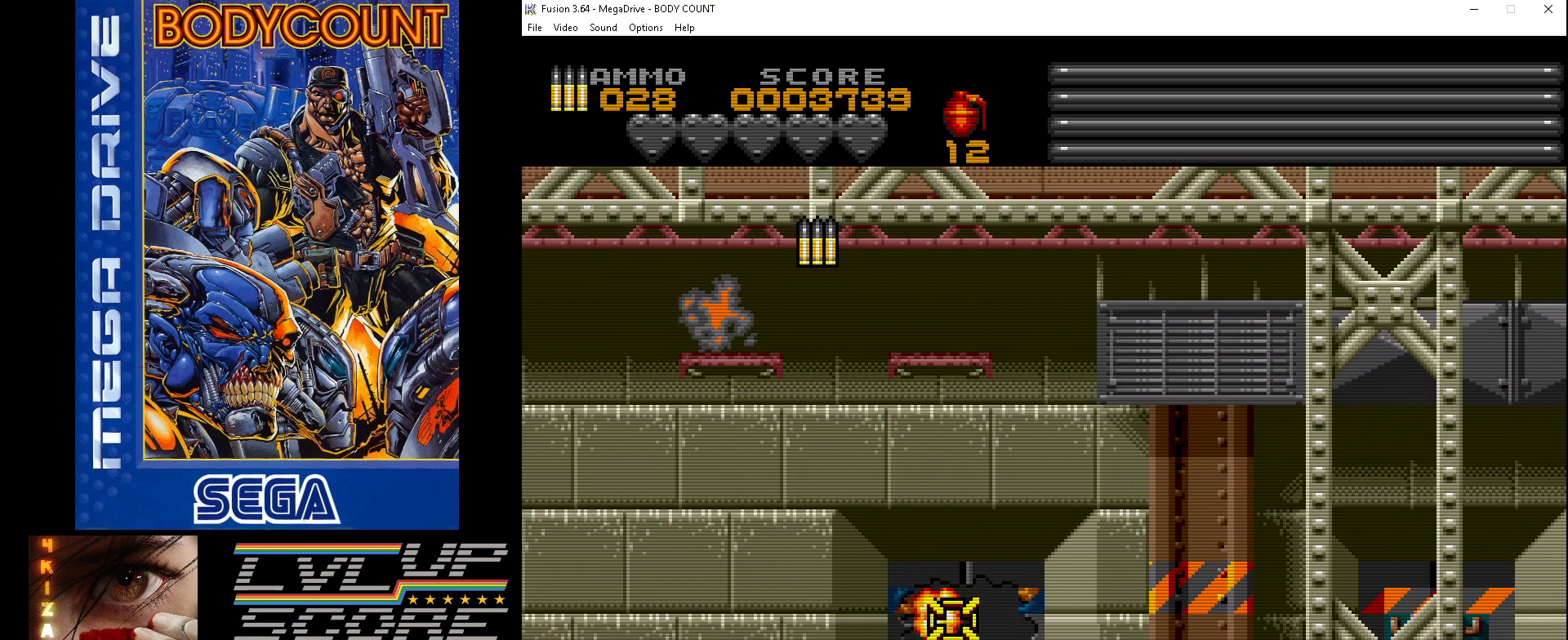
{"buttons": ["DPAD_LEFT"], "events": [[167, "DPAD_UP", "down"], [200, "DPAD_LEFT", "down"], [233, "A", "up"], [400, "DPAD_LEFT", "up"], [500, "DPAD_LEFT", "down"], [500, "DPAD_UP", "up"]]}
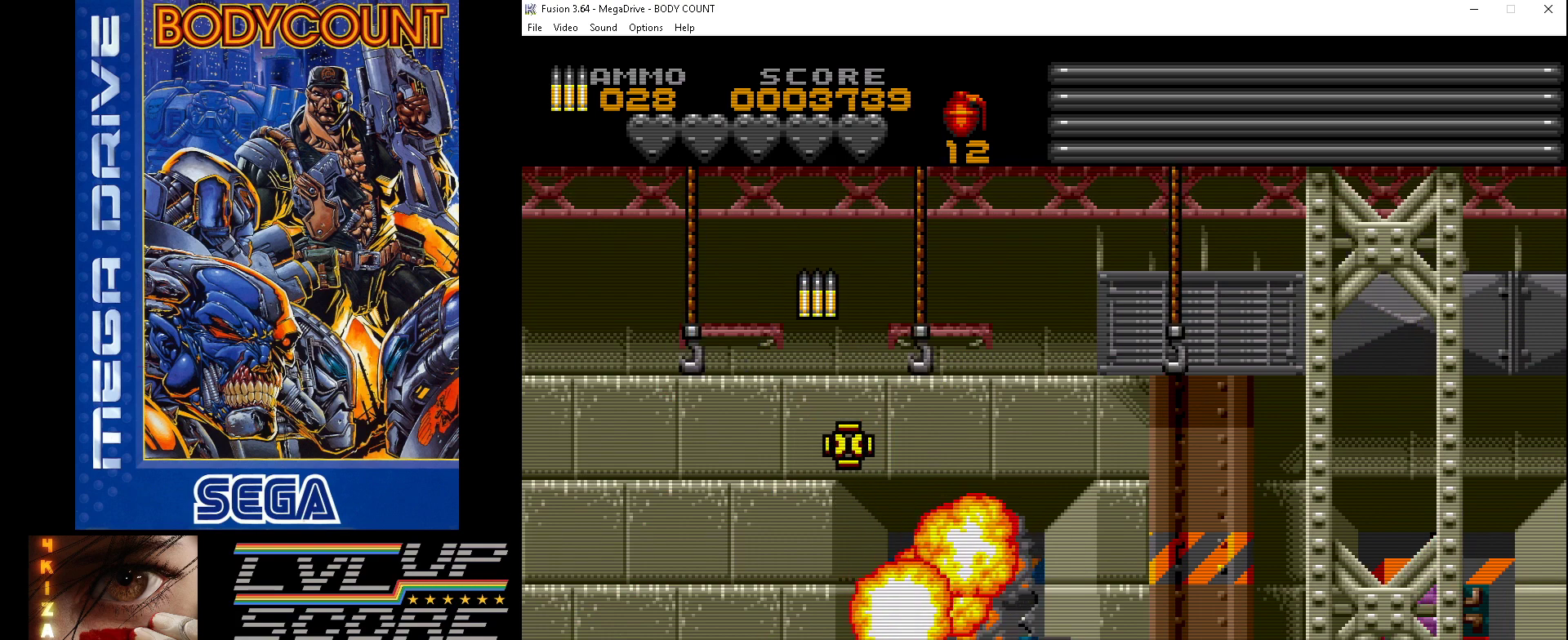
{"buttons": ["A"], "events": [[33, "DPAD_LEFT", "up"], [167, "DPAD_UP", "down"], [333, "DPAD_UP", "up"], [400, "A", "down"]]}